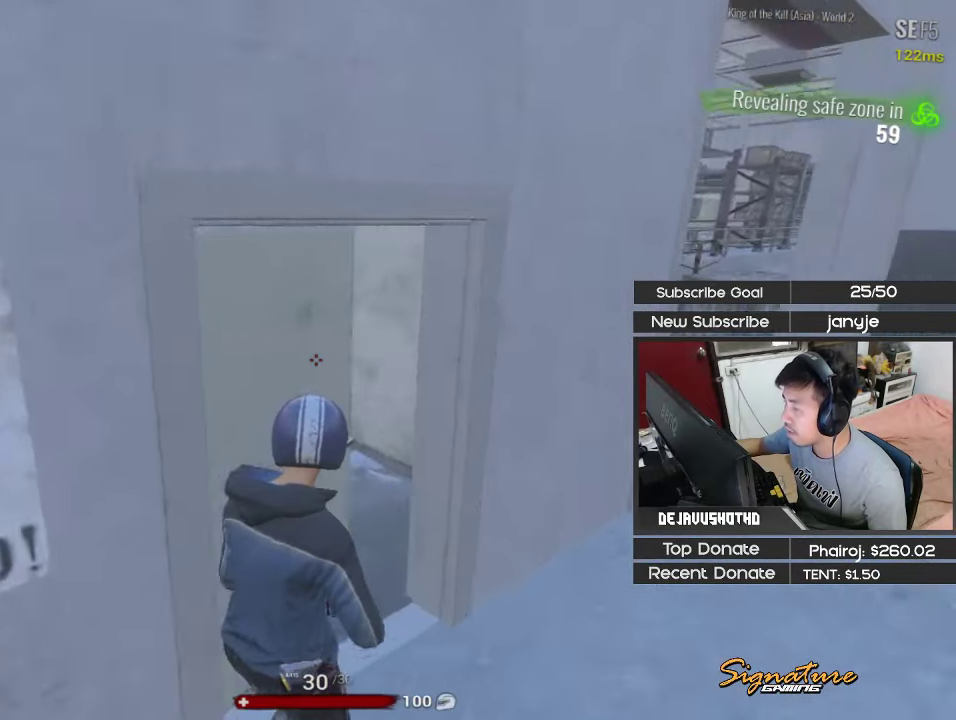
Gameplay with keyboard; each line is a JSON object with the keys held at the frame after it. "events" lists presses ("down") and releases ("up") of "1", "2", "3", "4", "5", "a", "alt", "c", "ctrl", "d", "e", "f", "g", "q", "r", "s", "shift", "space", "t", "tab", "v", "w", "x" and "z" between this image and that frame as [ms after this image, input, new state], when the widget could be followed in between. No other keys are recorded. Mouse input is not recorded.
{"keys": ["d", "shift", "w"], "events": [[200, "d", "up"], [300, "d", "down"]]}
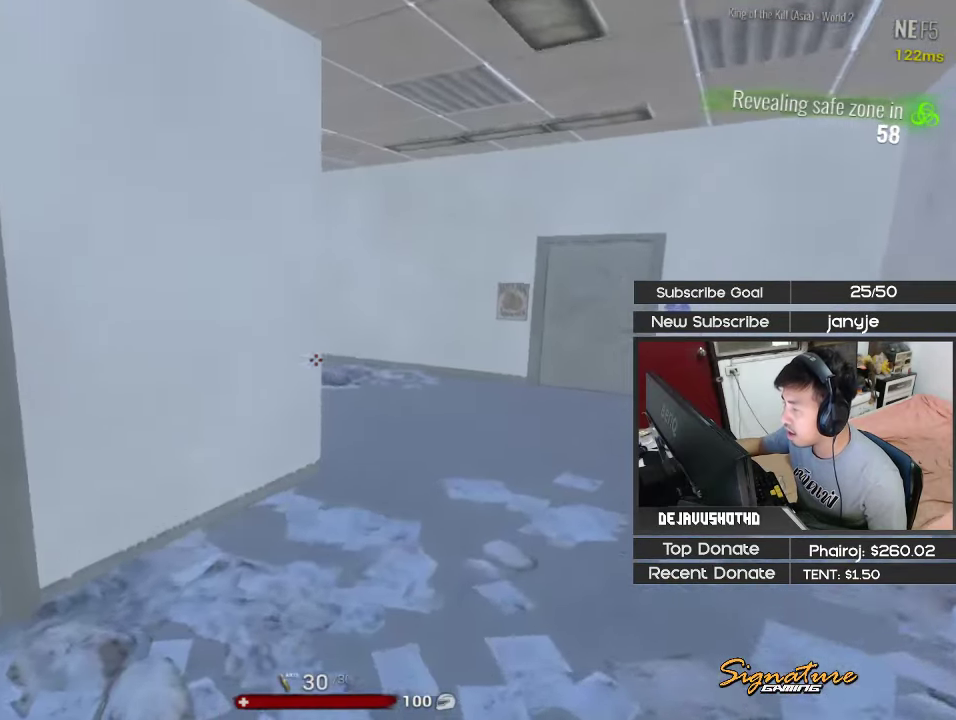
{"keys": ["d", "shift", "w"], "events": []}
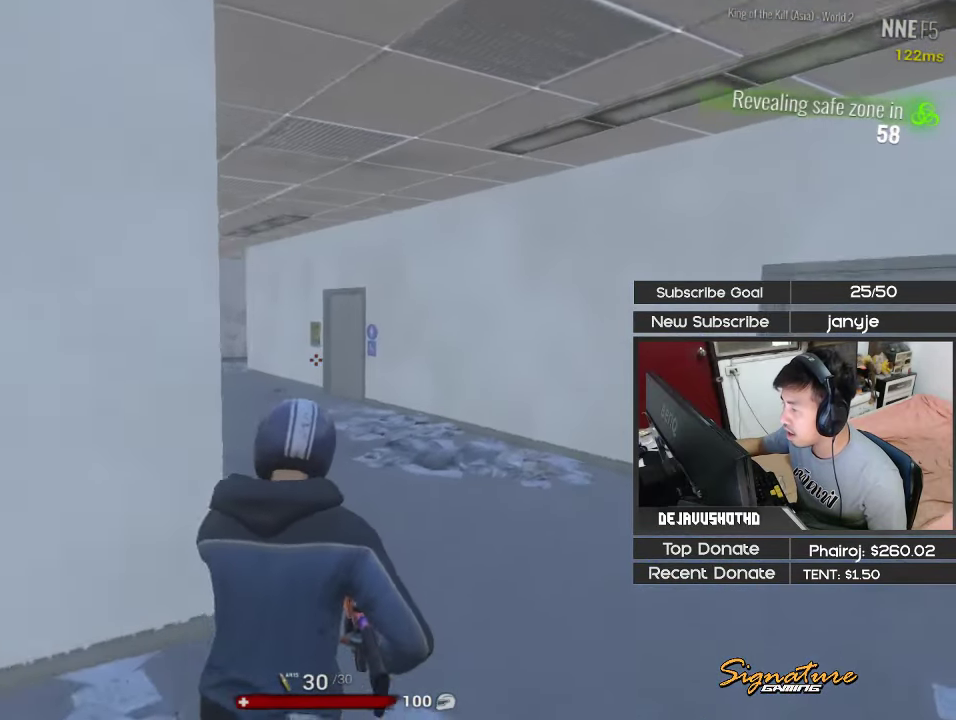
{"keys": ["shift", "w"], "events": [[50, "d", "up"]]}
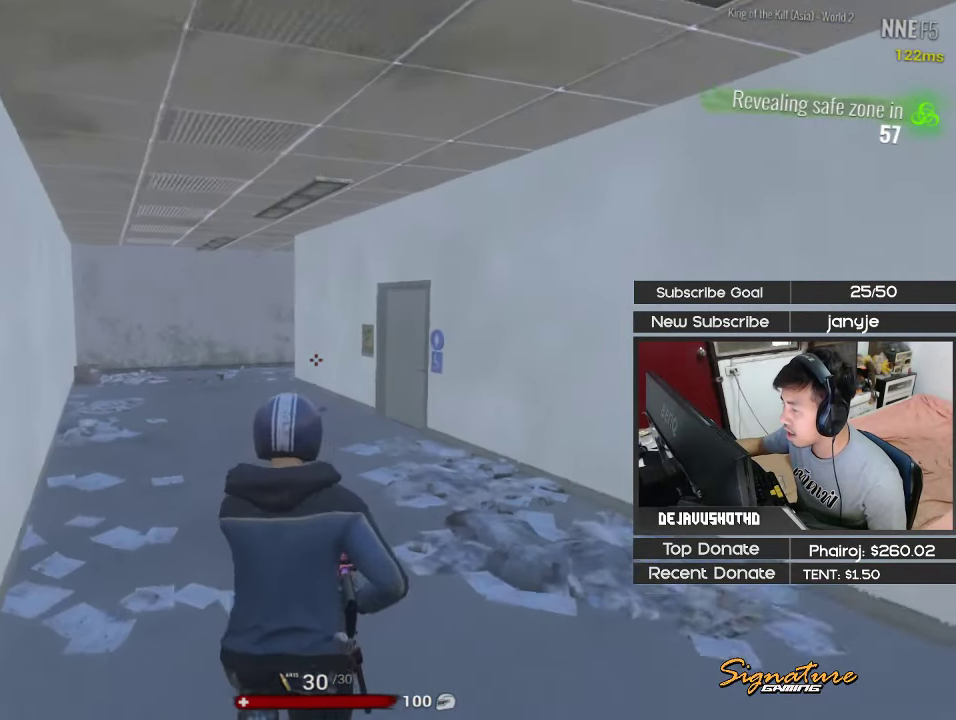
{"keys": ["a", "shift", "w"], "events": [[250, "a", "down"]]}
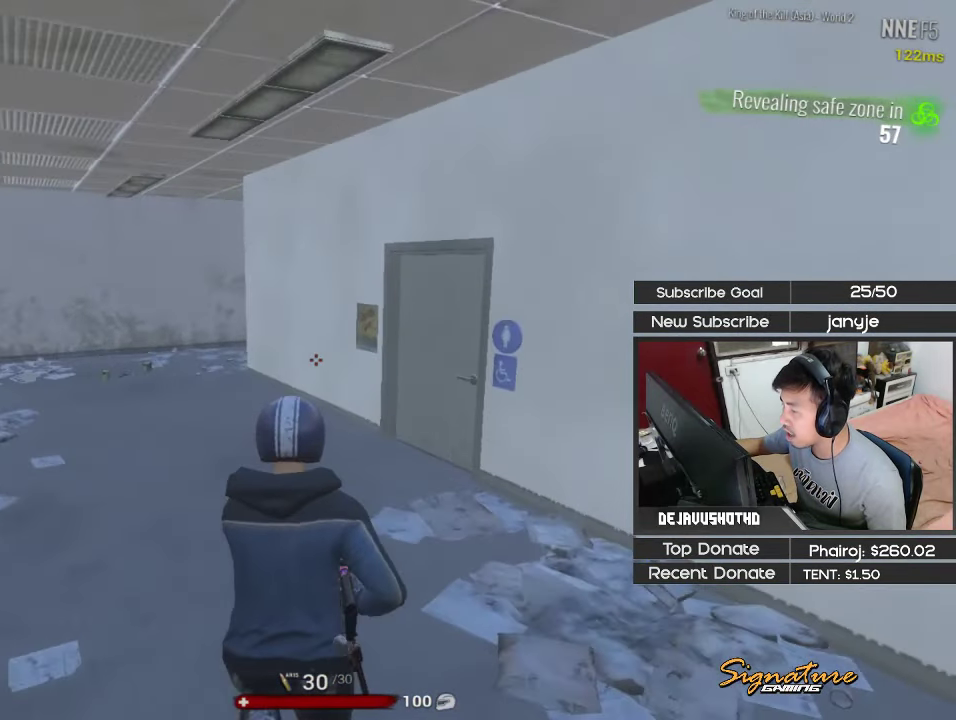
{"keys": ["a", "shift", "w"], "events": []}
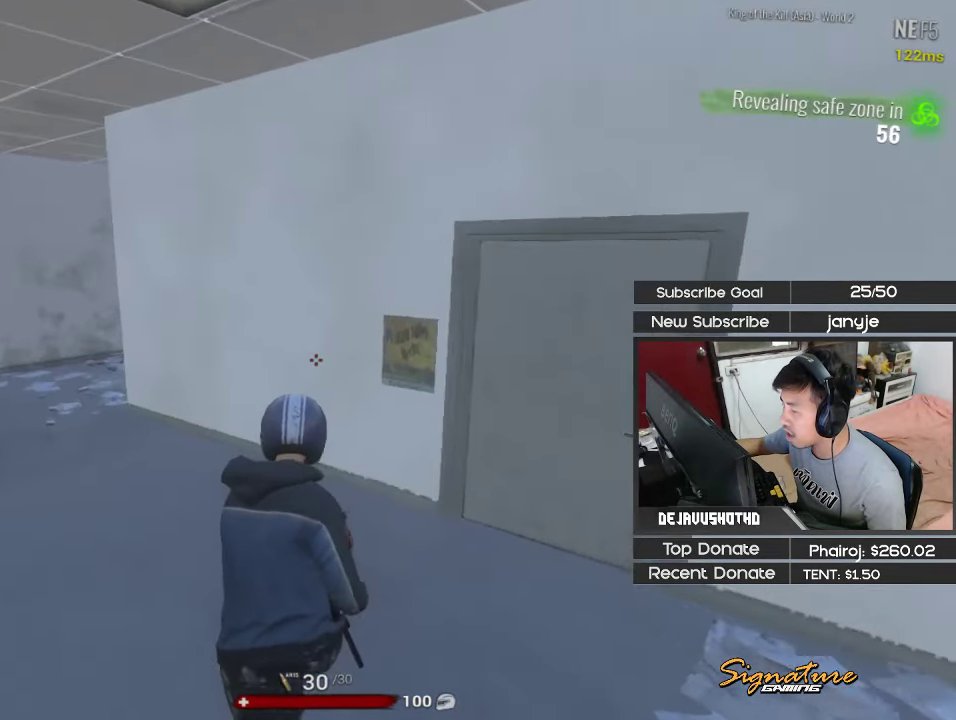
{"keys": ["d", "shift", "w"], "events": [[333, "a", "up"], [416, "d", "down"]]}
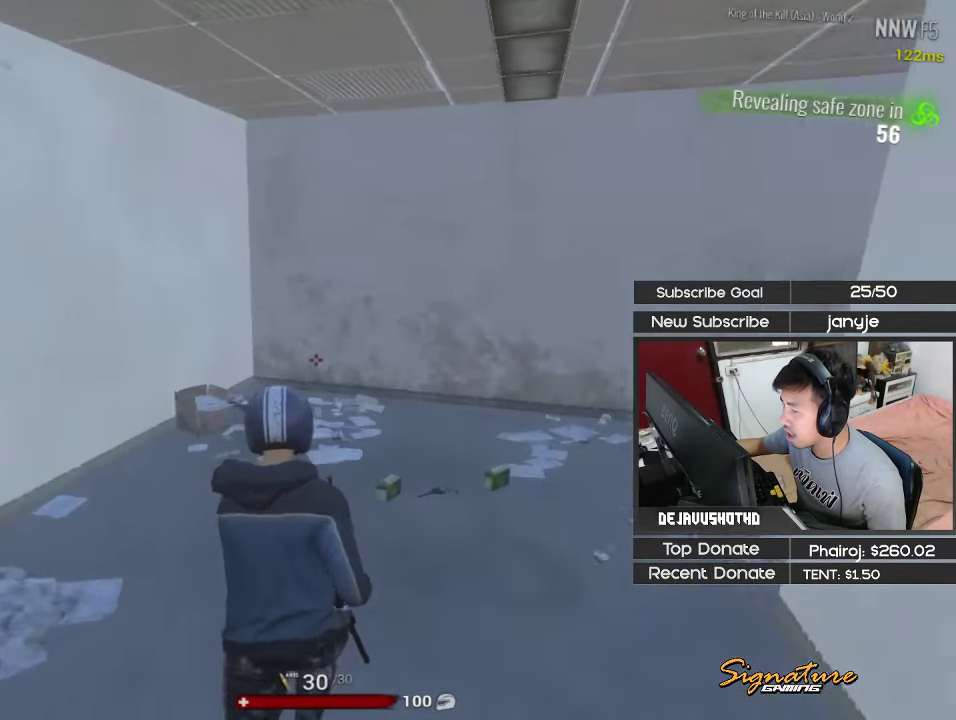
{"keys": ["shift", "w"], "events": [[150, "d", "up"]]}
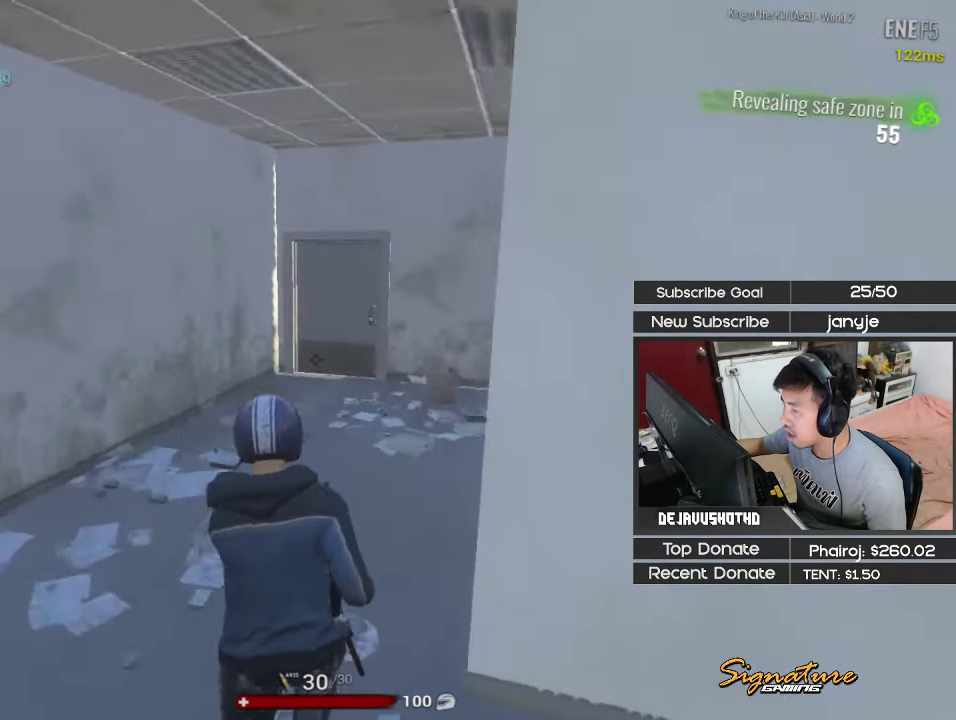
{"keys": ["shift", "w"], "events": [[133, "a", "down"], [450, "a", "up"]]}
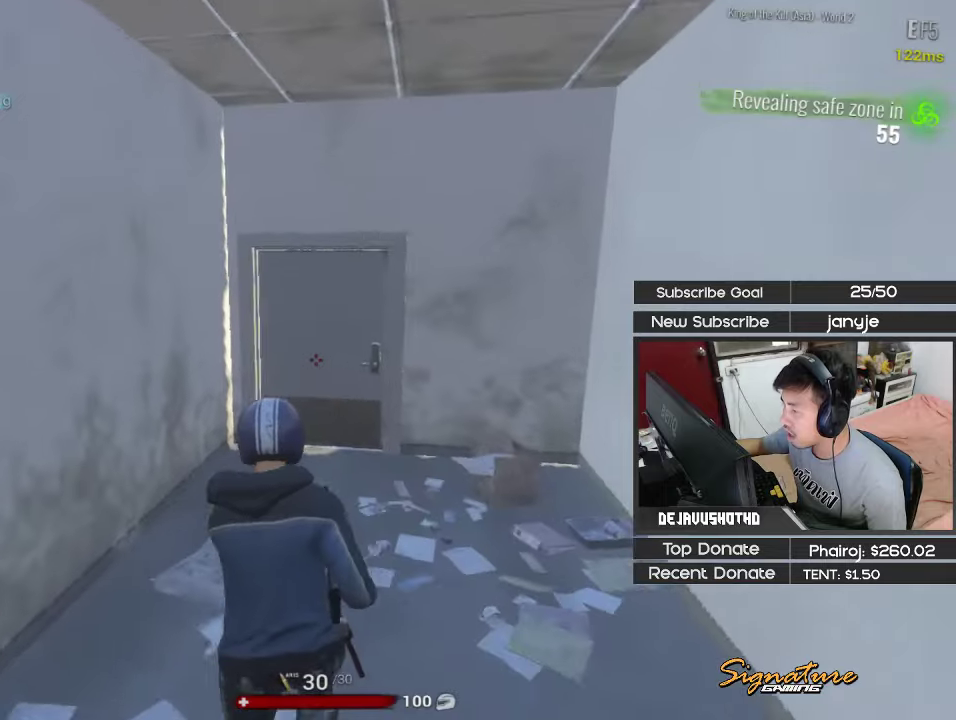
{"keys": ["a", "e", "shift"], "events": [[233, "a", "down"], [283, "e", "down"], [367, "e", "up"], [367, "w", "up"], [467, "e", "down"]]}
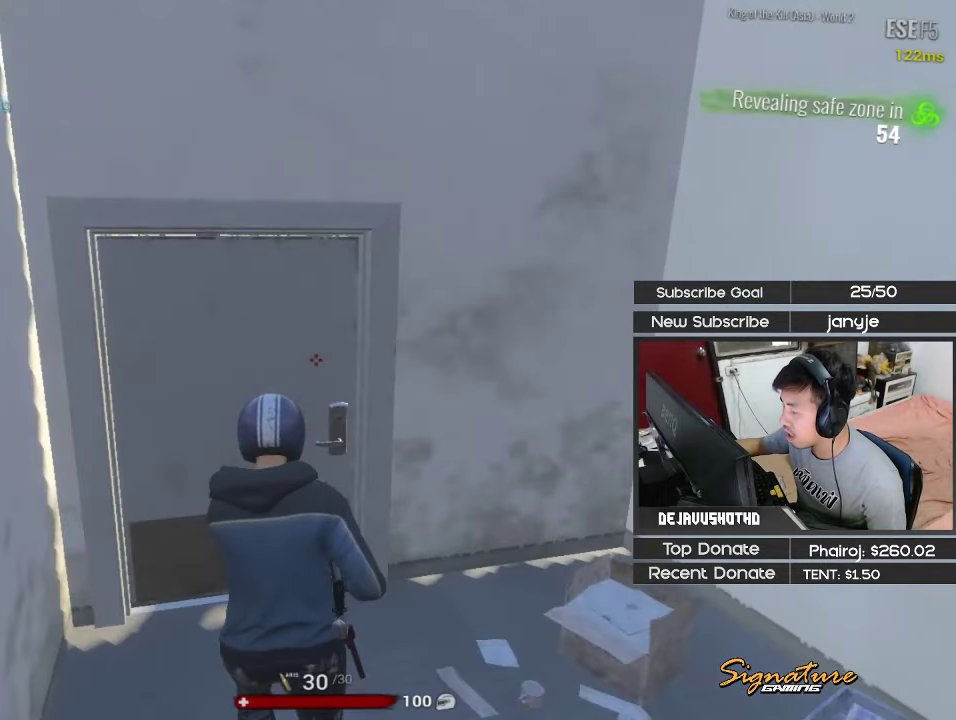
{"keys": ["shift"], "events": [[17, "a", "up"], [17, "e", "up"], [300, "w", "down"], [350, "a", "down"], [433, "a", "up"], [483, "w", "up"]]}
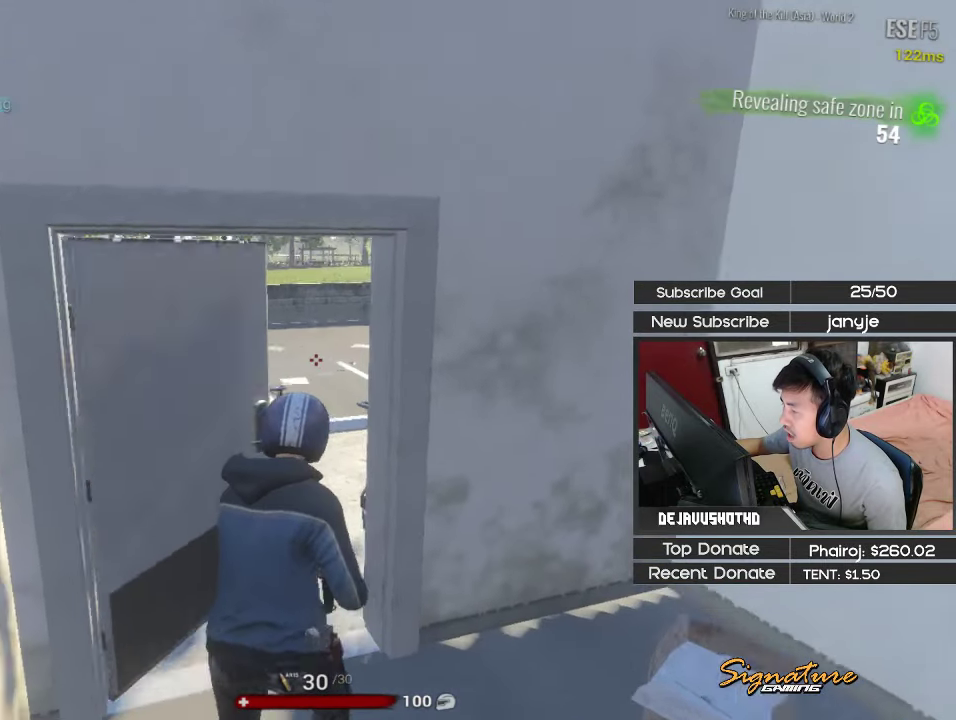
{"keys": ["d", "shift", "w"], "events": [[33, "a", "down"], [83, "s", "down"], [117, "a", "up"], [117, "d", "down"], [117, "shift", "up"], [167, "s", "up"], [167, "shift", "down"], [217, "d", "up"], [217, "w", "down"], [267, "d", "down"]]}
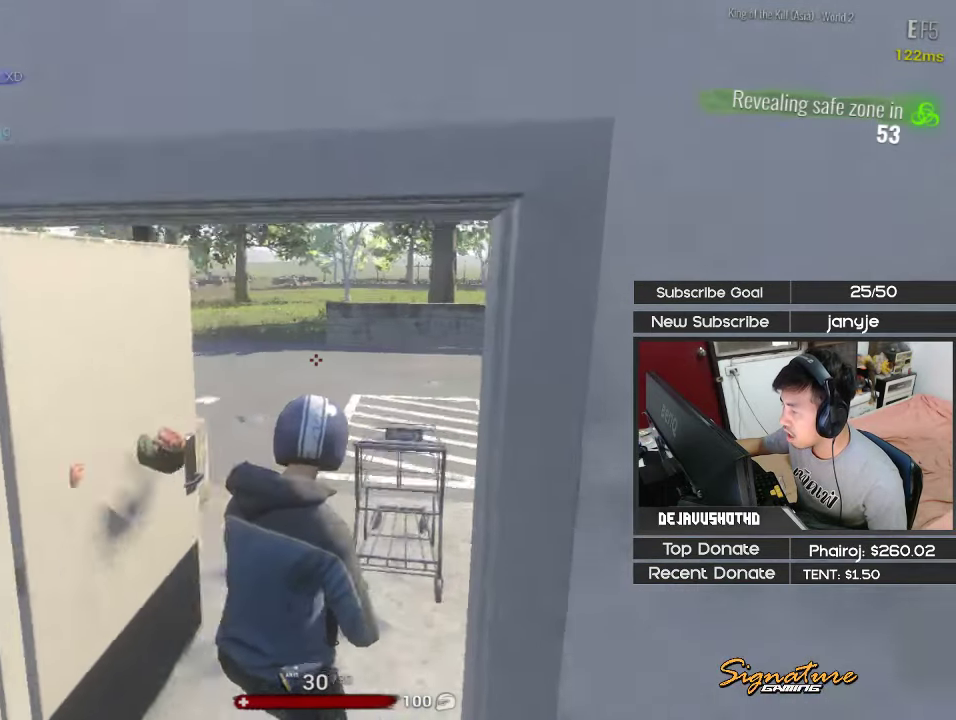
{"keys": ["d", "s"], "events": [[333, "w", "up"], [417, "shift", "up"], [467, "s", "down"]]}
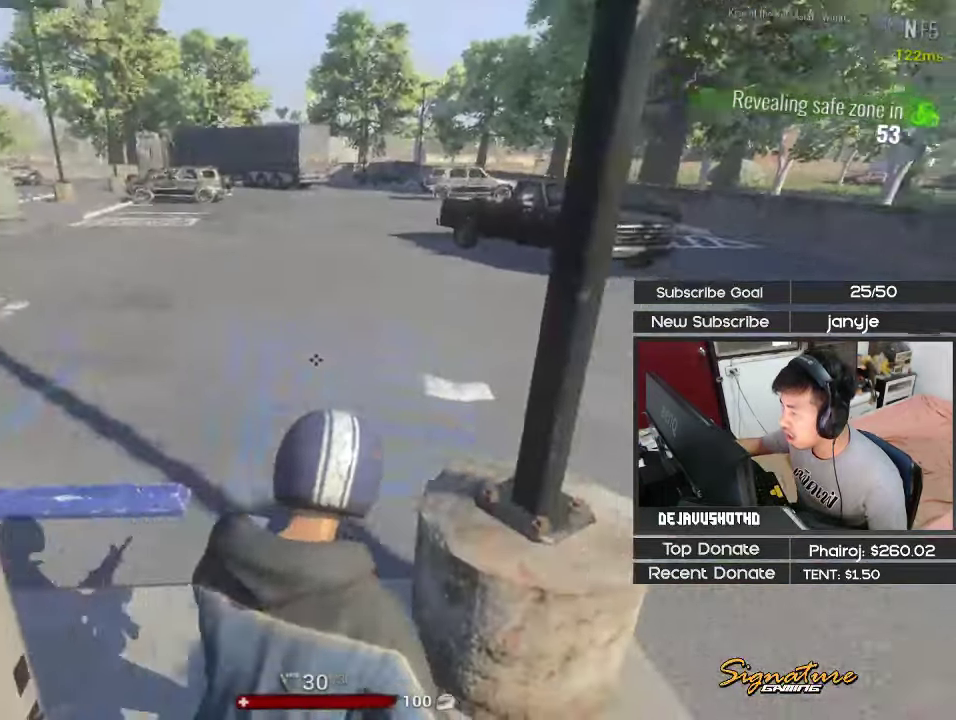
{"keys": ["a", "shift"], "events": [[67, "s", "up"], [150, "w", "down"], [200, "shift", "down"], [250, "a", "down"], [250, "d", "up"], [483, "w", "up"]]}
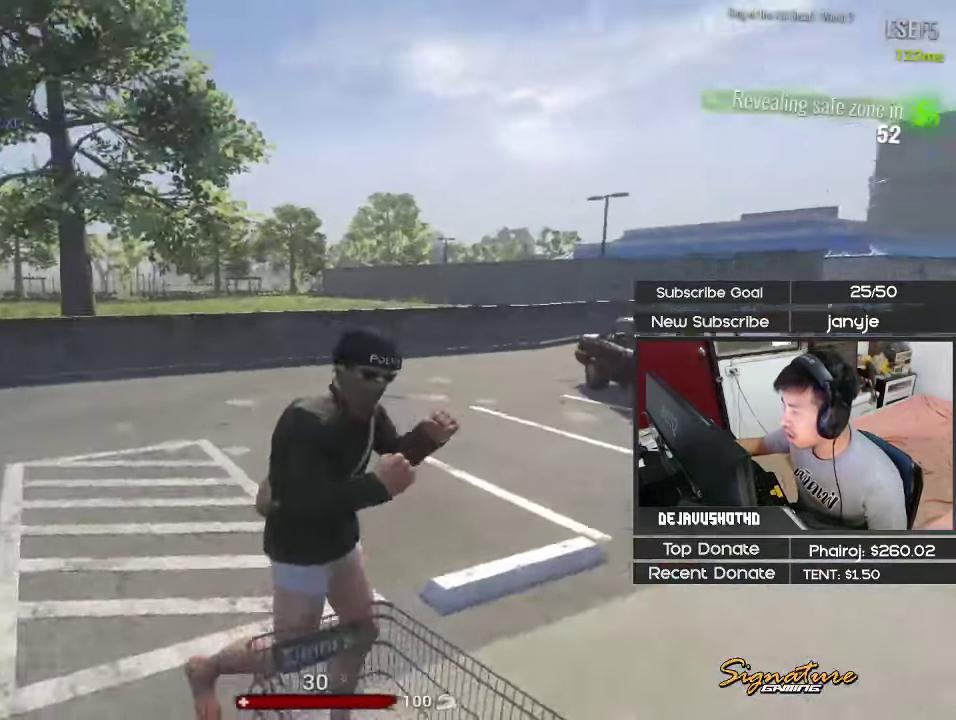
{"keys": ["a"], "events": [[33, "a", "up"], [33, "d", "down"], [117, "d", "up"], [167, "d", "down"], [167, "shift", "up"], [217, "d", "up"], [500, "a", "down"]]}
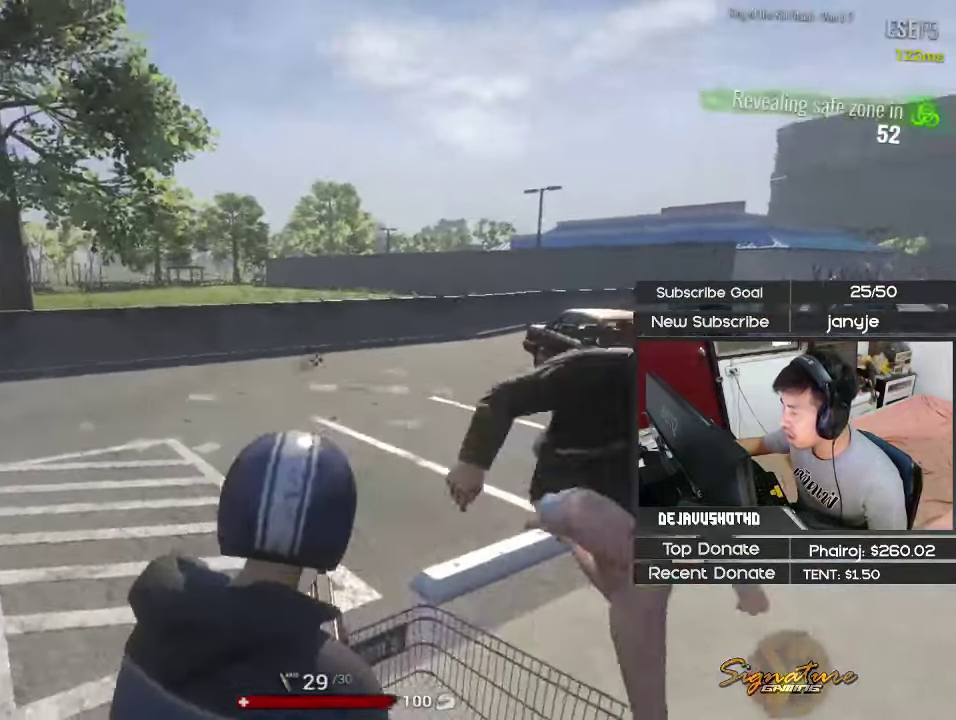
{"keys": ["s"], "events": [[50, "a", "up"], [50, "d", "down"], [100, "a", "down"], [100, "d", "up"], [183, "s", "down"], [367, "a", "up"]]}
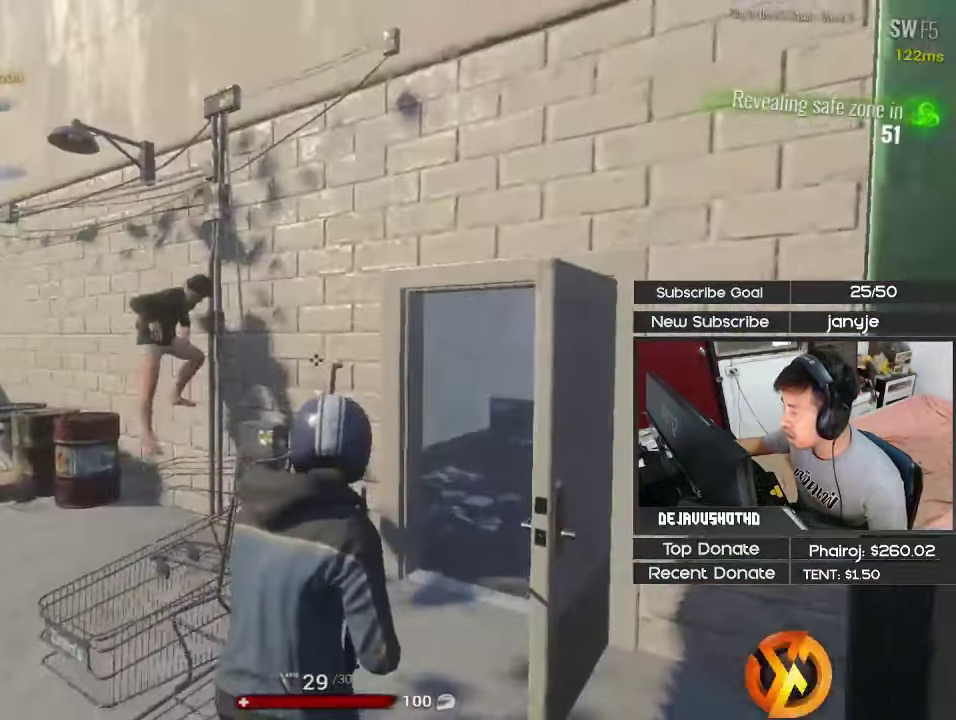
{"keys": ["a", "s"], "events": [[67, "a", "down"], [117, "s", "up"], [483, "s", "down"]]}
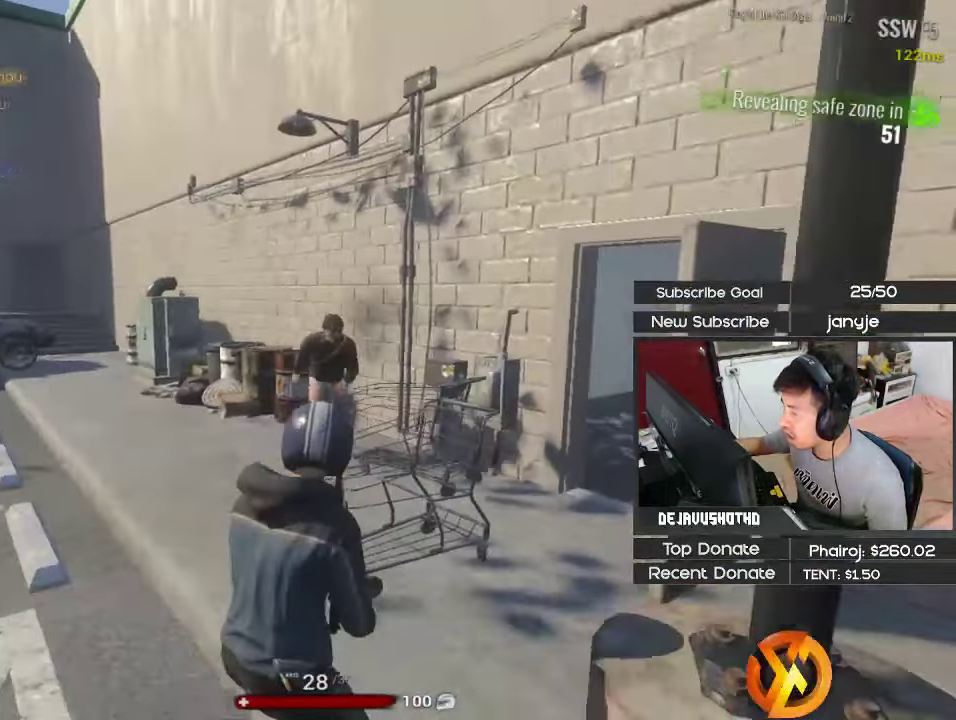
{"keys": ["d", "s"], "events": [[317, "a", "up"], [317, "d", "down"]]}
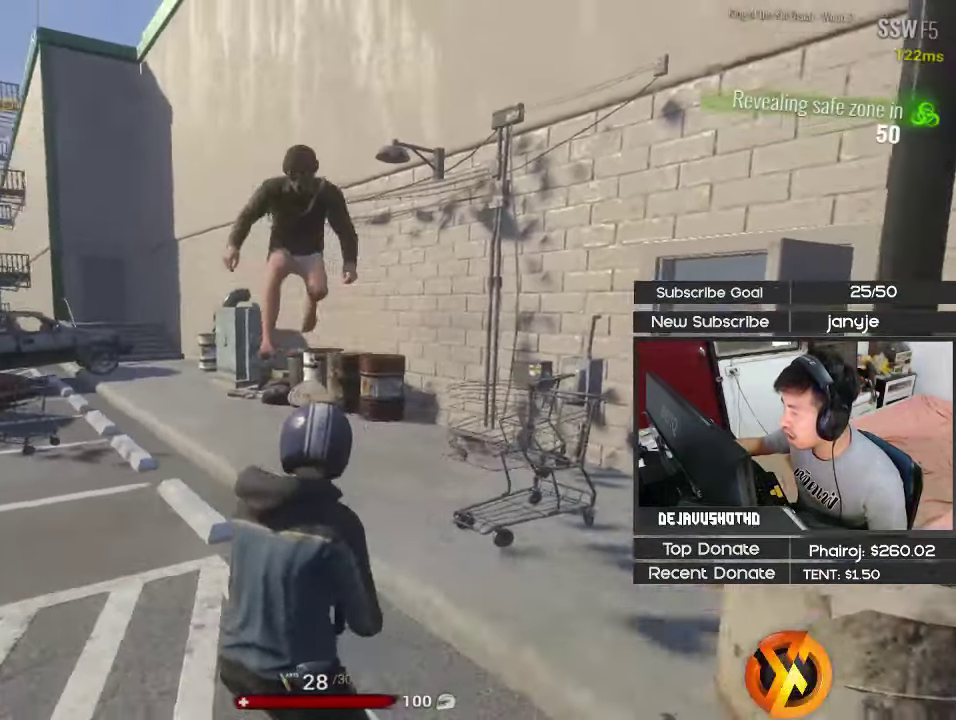
{"keys": ["a", "s"], "events": [[233, "d", "up"], [283, "a", "down"]]}
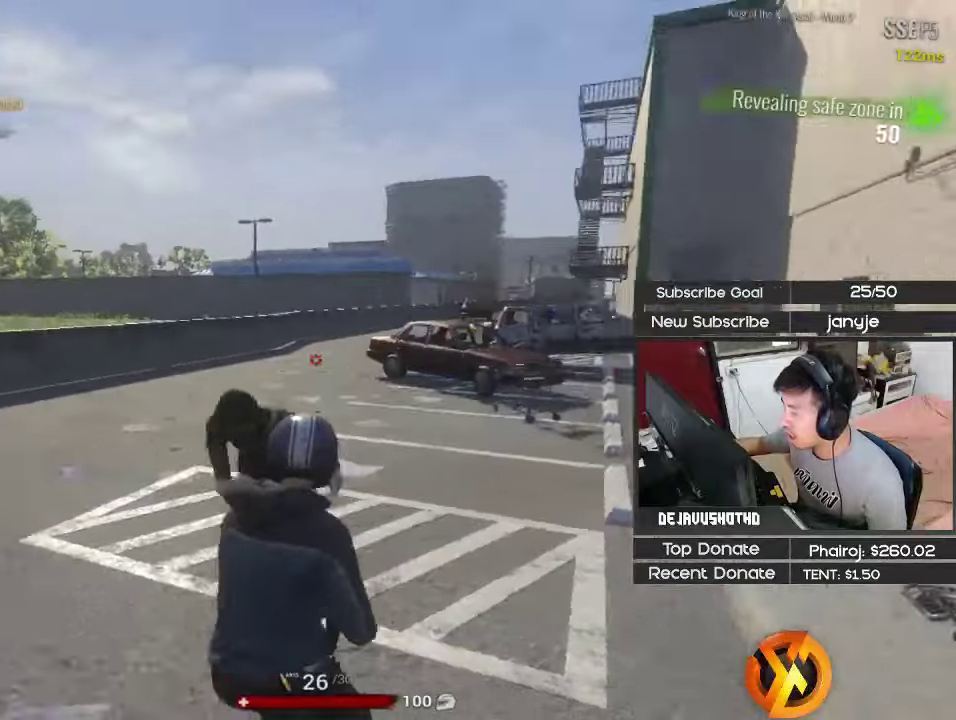
{"keys": ["a", "s"], "events": []}
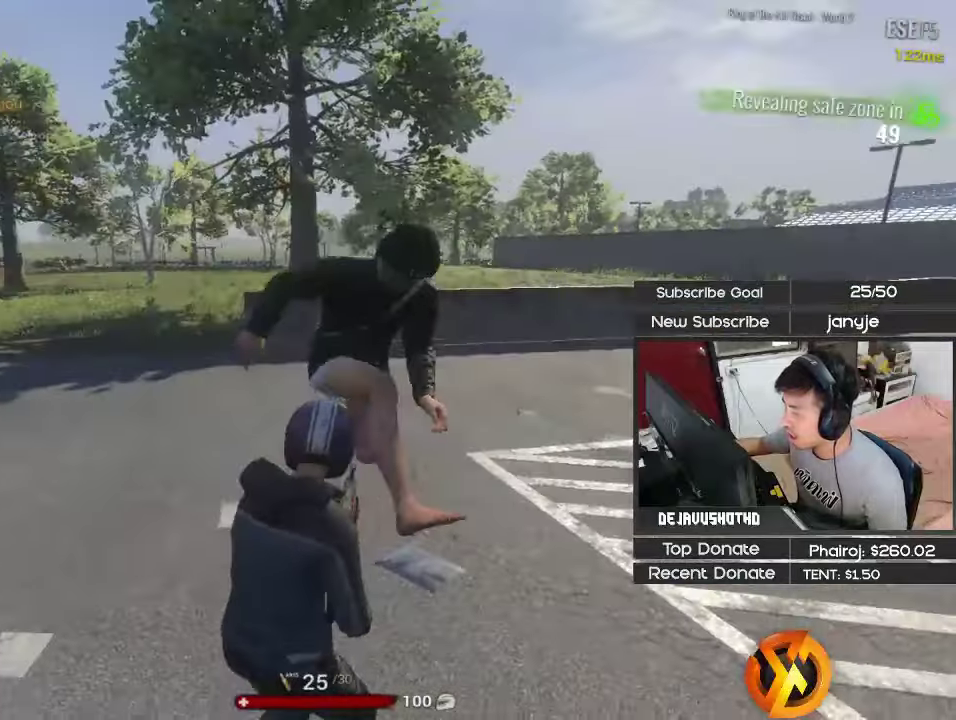
{"keys": ["a", "s"], "events": []}
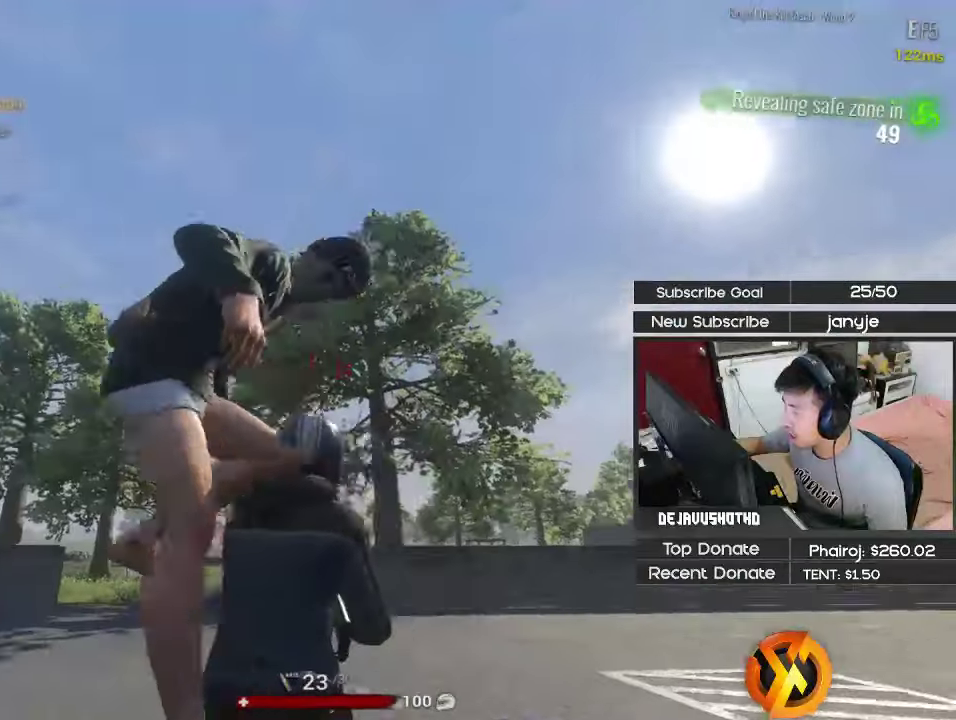
{"keys": ["d", "s"], "events": [[184, "a", "up"], [234, "d", "down"]]}
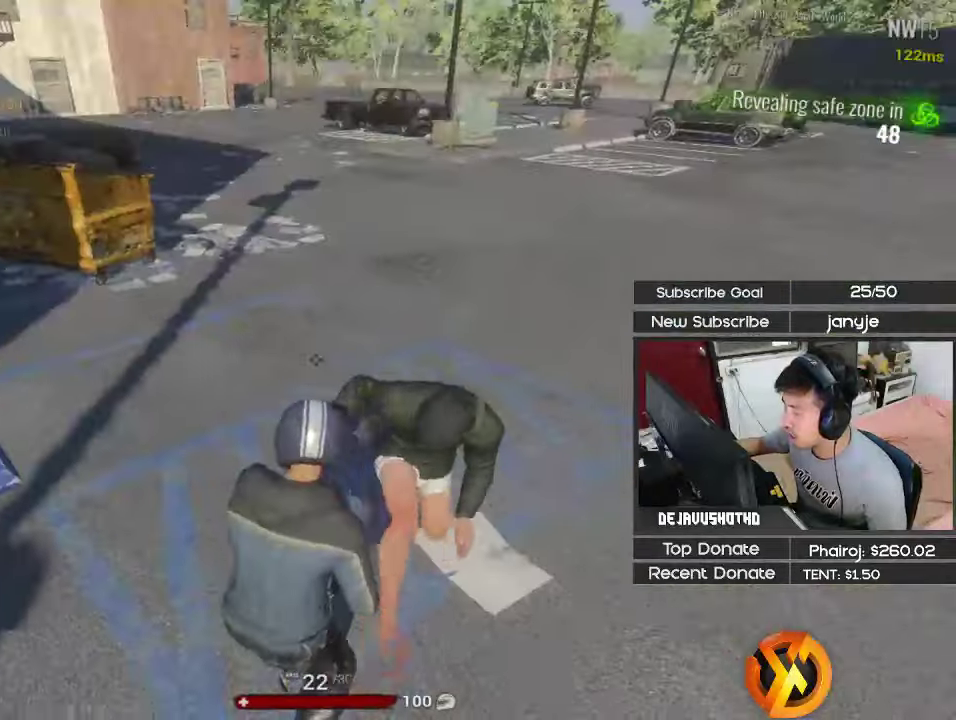
{"keys": ["s"], "events": [[250, "d", "up"], [300, "a", "down"], [434, "a", "up"]]}
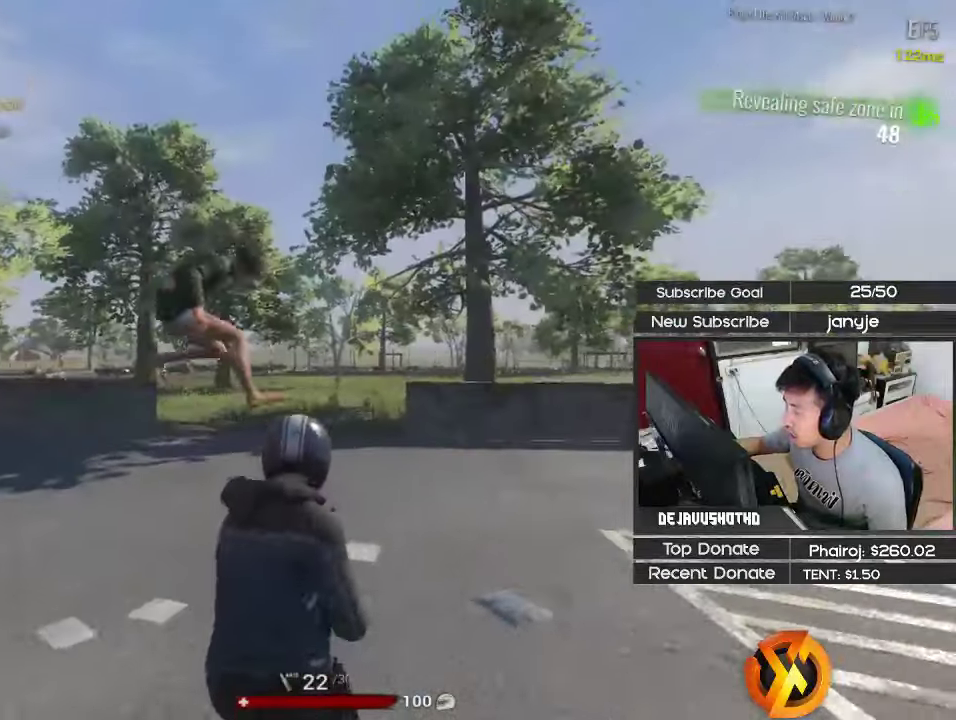
{"keys": ["a", "s"], "events": [[117, "a", "down"]]}
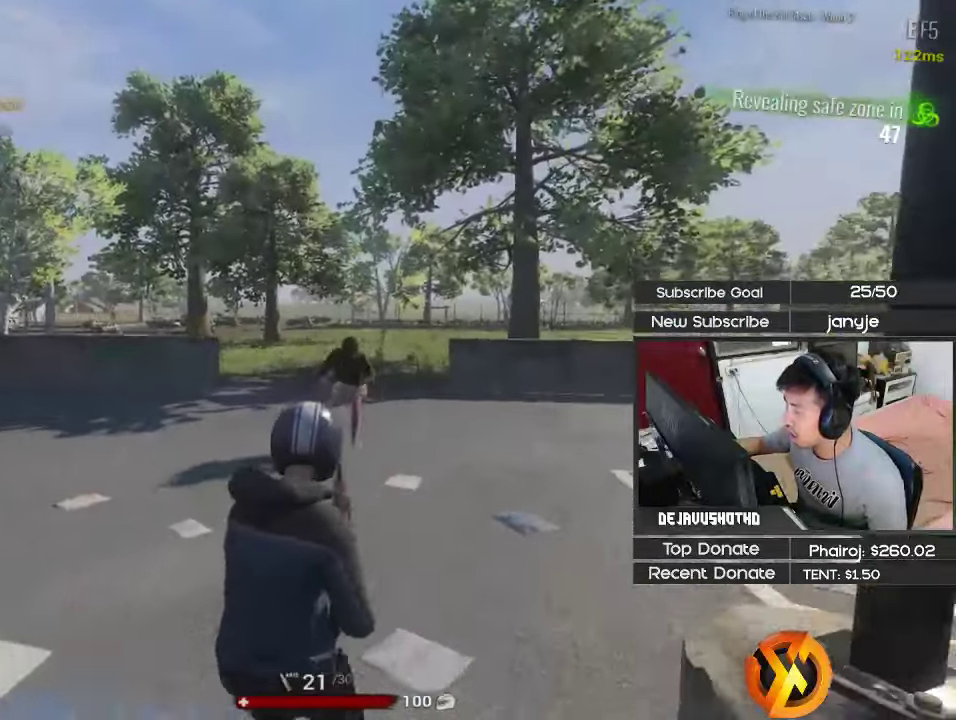
{"keys": ["a"], "events": [[50, "s", "up"]]}
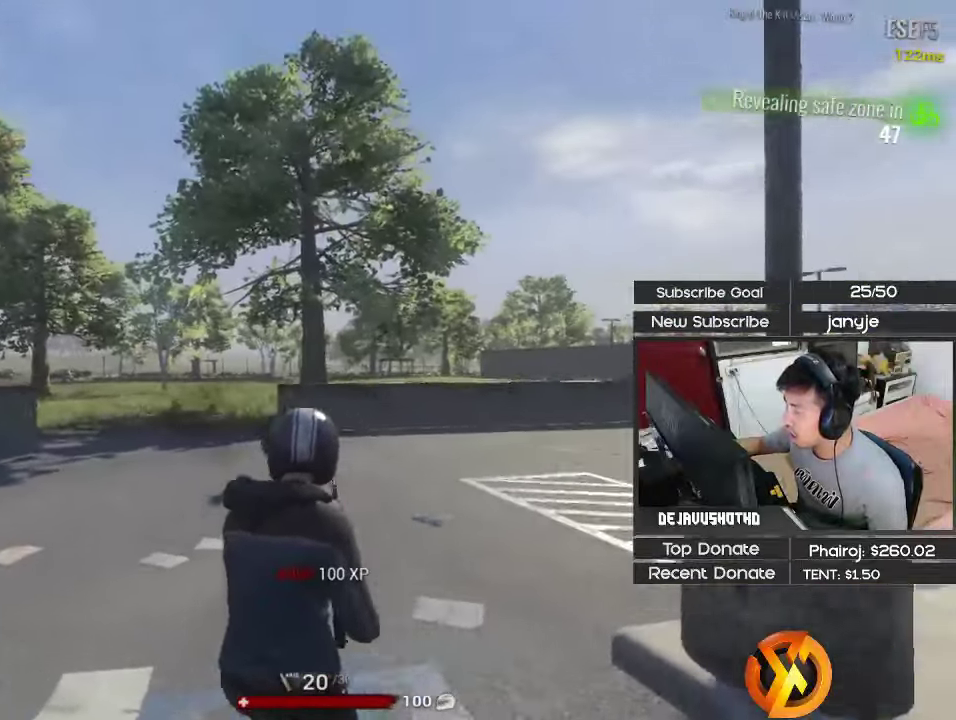
{"keys": ["a", "r", "shift", "w"], "events": [[117, "w", "down"], [200, "shift", "down"], [250, "r", "down"], [350, "r", "up"], [434, "r", "down"]]}
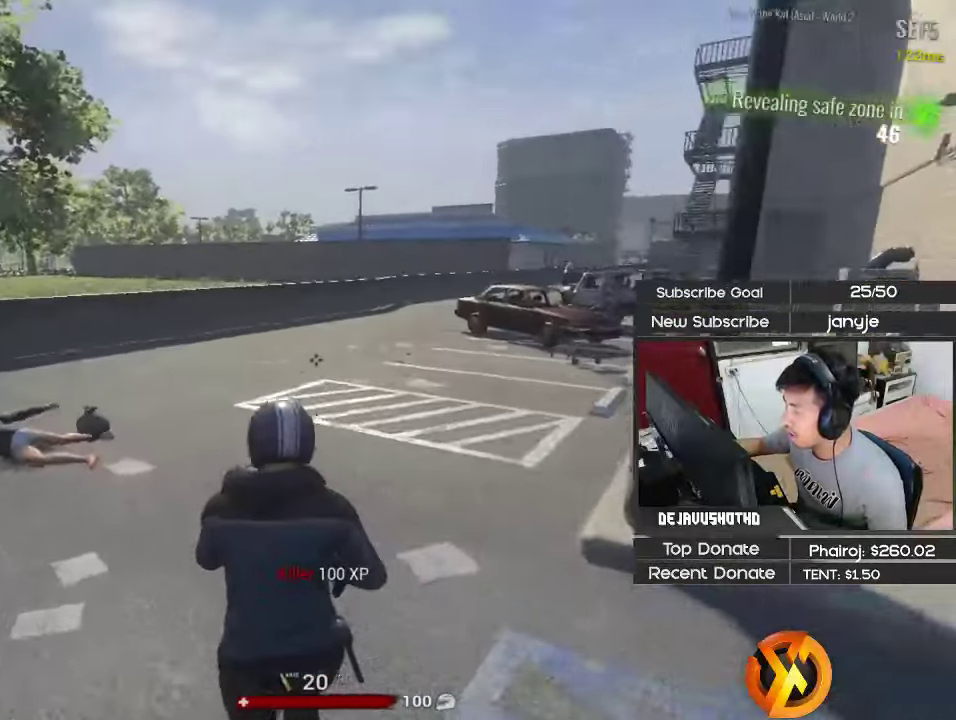
{"keys": ["shift", "w"], "events": [[34, "r", "up"], [117, "r", "down"], [217, "r", "up"], [317, "a", "up"], [317, "r", "down"], [400, "r", "up"]]}
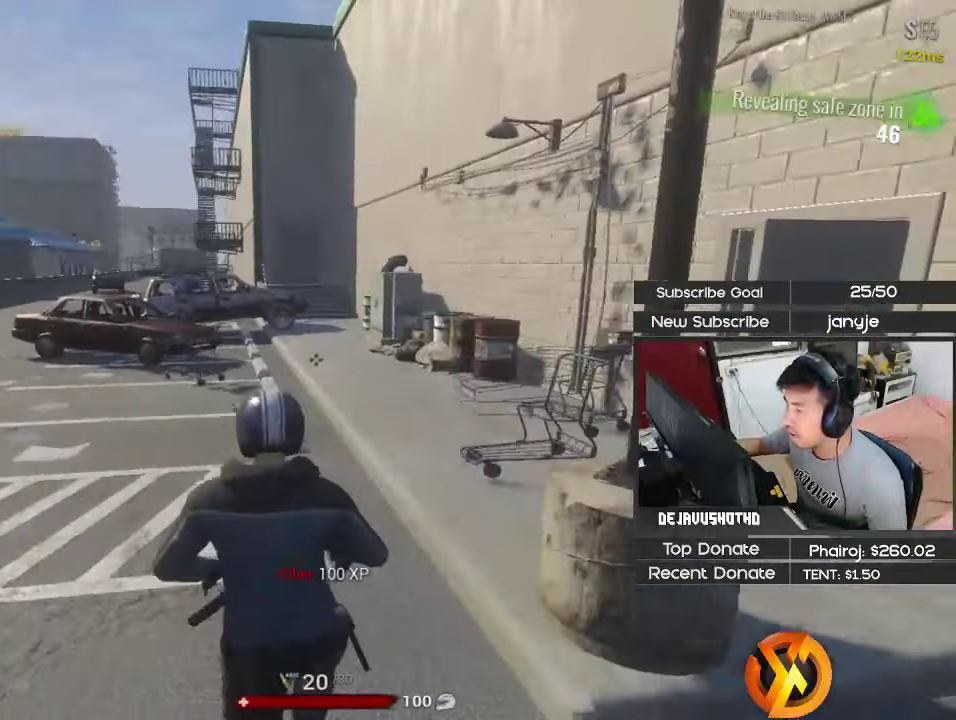
{"keys": ["a", "shift", "w"], "events": [[50, "d", "down"], [334, "d", "up"], [367, "a", "down"]]}
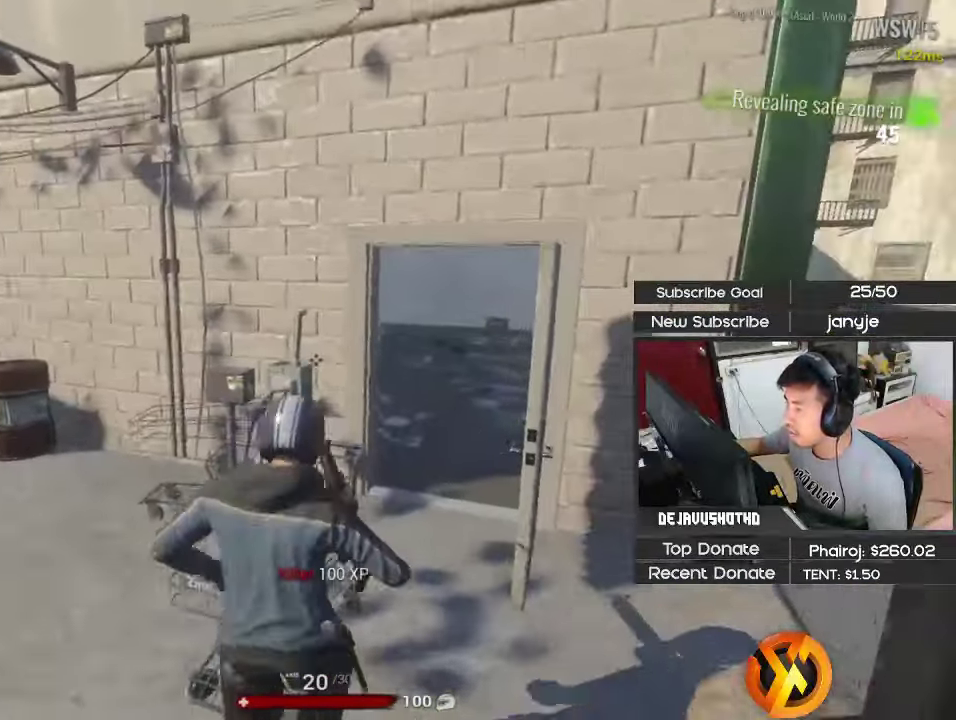
{"keys": ["a", "shift", "w"], "events": [[150, "a", "up"], [200, "d", "down"], [250, "d", "up"], [300, "d", "down"], [350, "d", "up"], [433, "a", "down"]]}
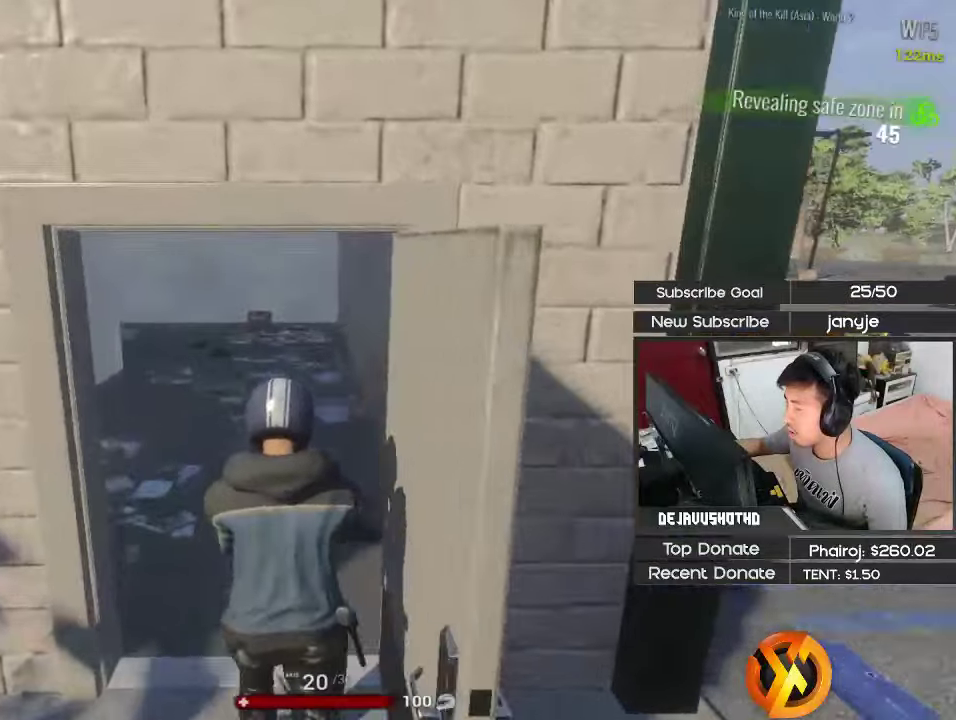
{"keys": ["d", "shift", "w"], "events": [[116, "a", "up"], [366, "d", "down"]]}